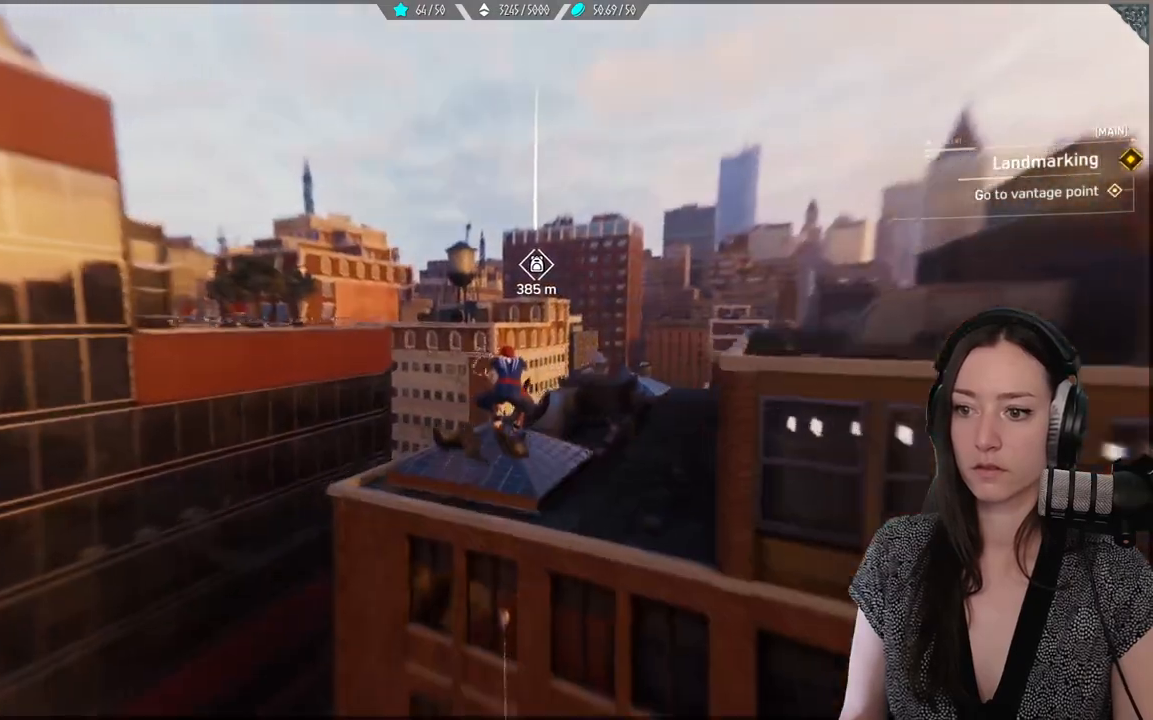
Gameplay with a controller (Xbox layout); each line is a JSON object with the inputs held at the frame after it. "events" lists button and stick changes between this image and that frame as [ms after this image, input, new state], when the widget could be followed in between.
{"buttons": ["A"], "left_stick": "up", "right_stick": "center", "events": [[267, "L2", "up"], [317, "R2", "up"], [417, "A", "down"]]}
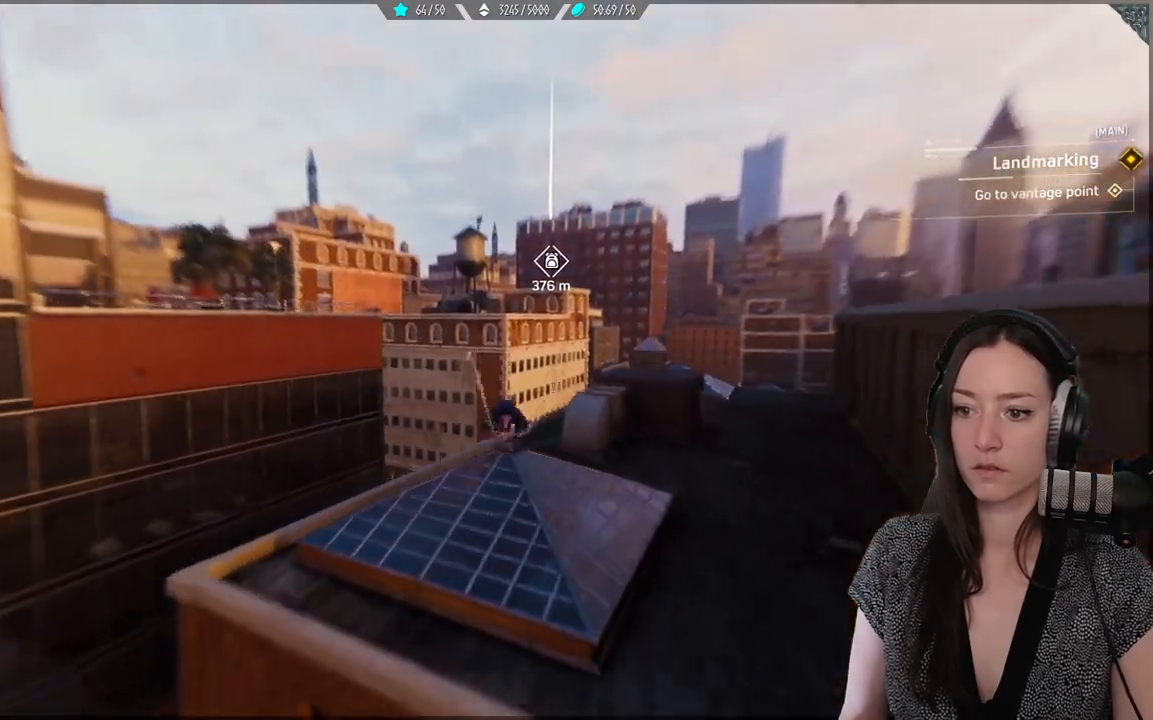
{"buttons": [], "left_stick": "up", "right_stick": "center", "events": [[100, "A", "up"], [350, "A", "down"], [467, "A", "up"]]}
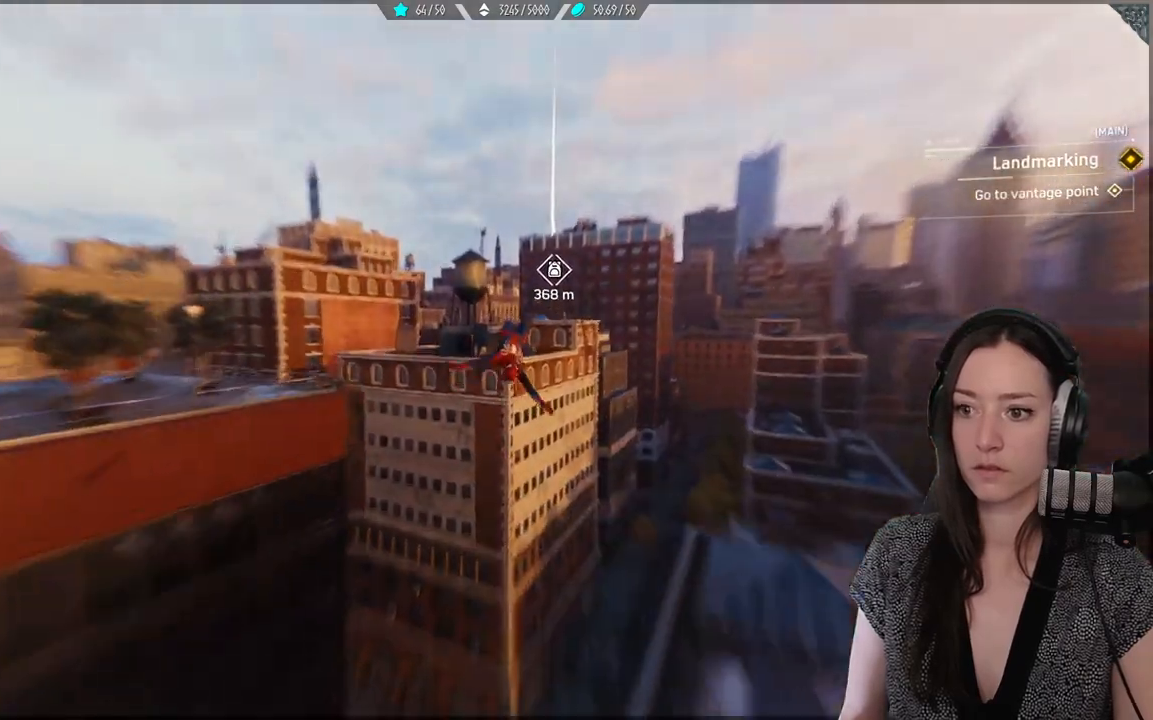
{"buttons": [], "left_stick": "up", "right_stick": "center", "events": []}
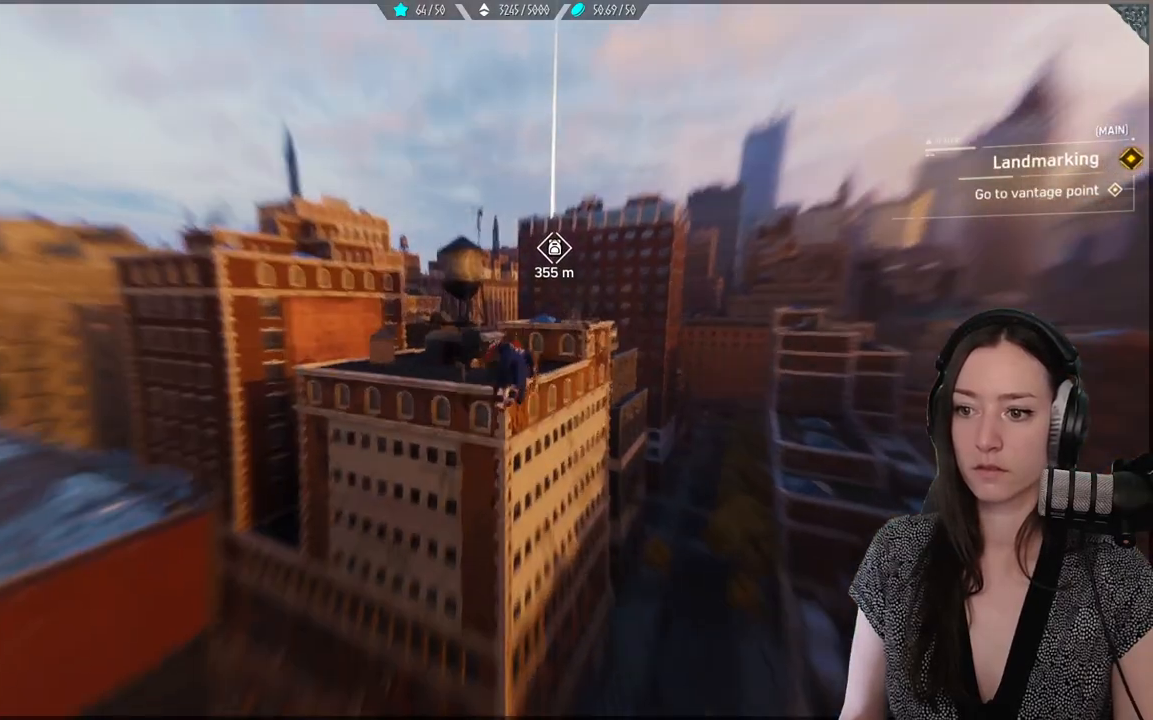
{"buttons": ["L2", "R2"], "left_stick": "up", "right_stick": "center", "events": [[100, "R2", "down"], [117, "L2", "down"]]}
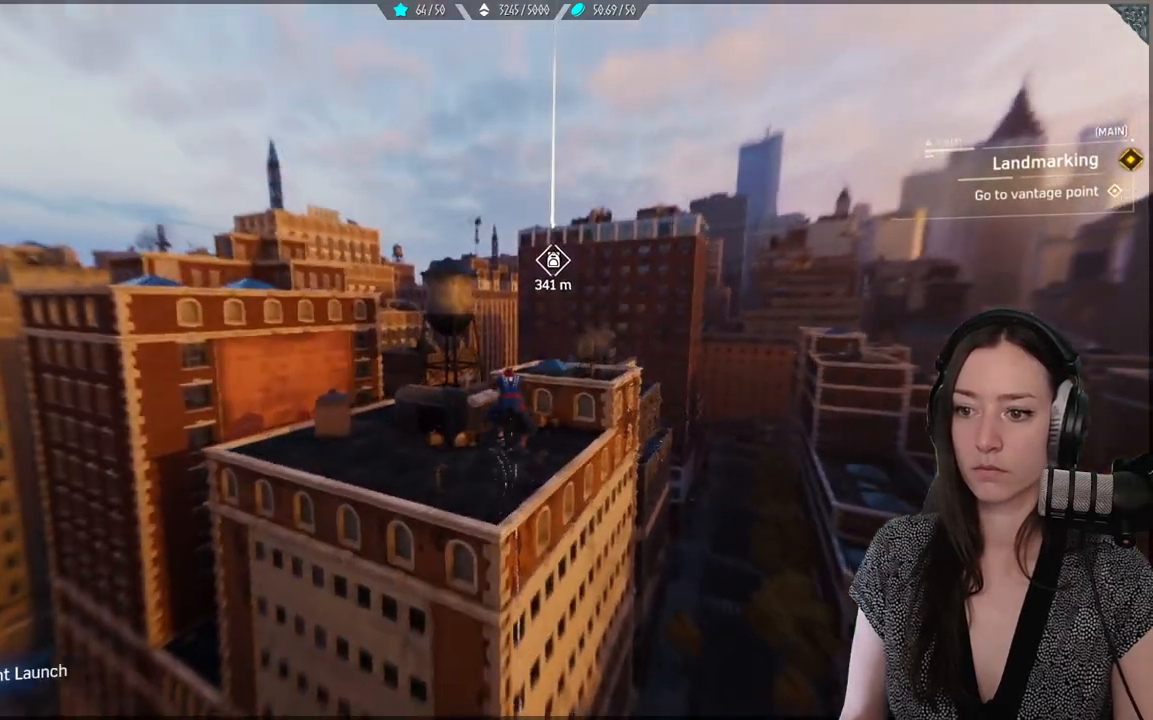
{"buttons": ["L2", "R2"], "left_stick": "up", "right_stick": "center", "events": []}
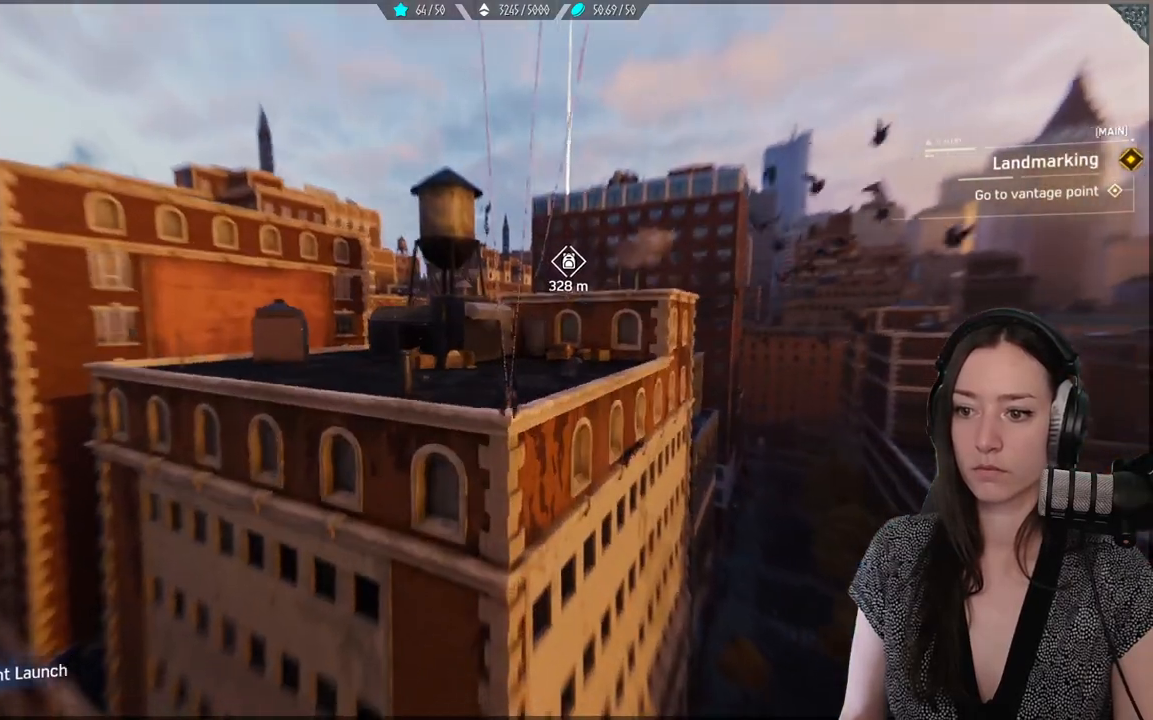
{"buttons": [], "left_stick": "up", "right_stick": "center"}
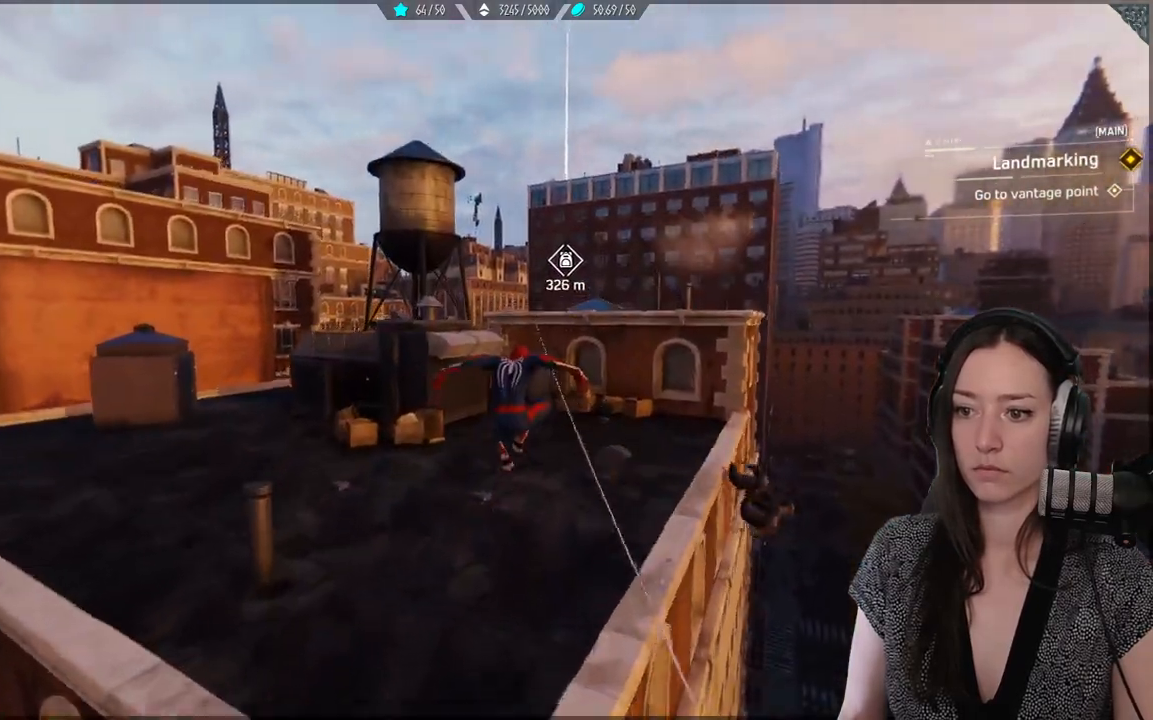
{"buttons": [], "left_stick": "up", "right_stick": "center", "events": [[150, "A", "down"], [300, "A", "up"]]}
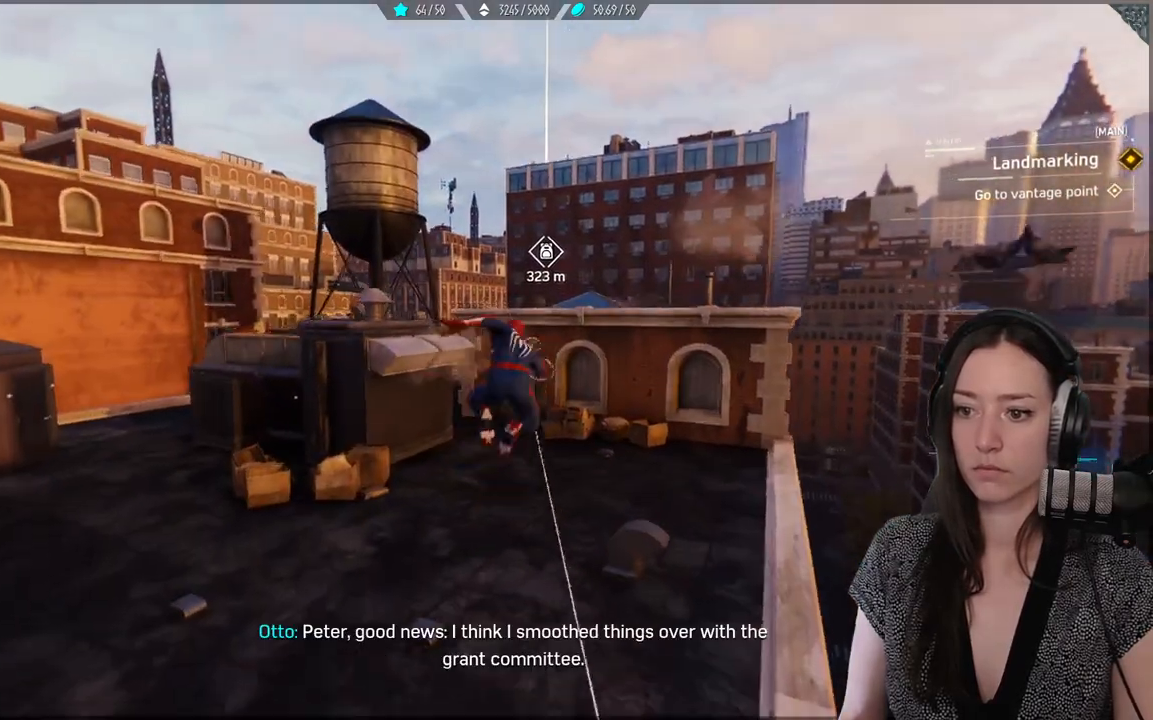
{"buttons": ["L2", "R2"], "left_stick": "up", "right_stick": "center", "events": [[267, "R2", "down"], [283, "L2", "down"]]}
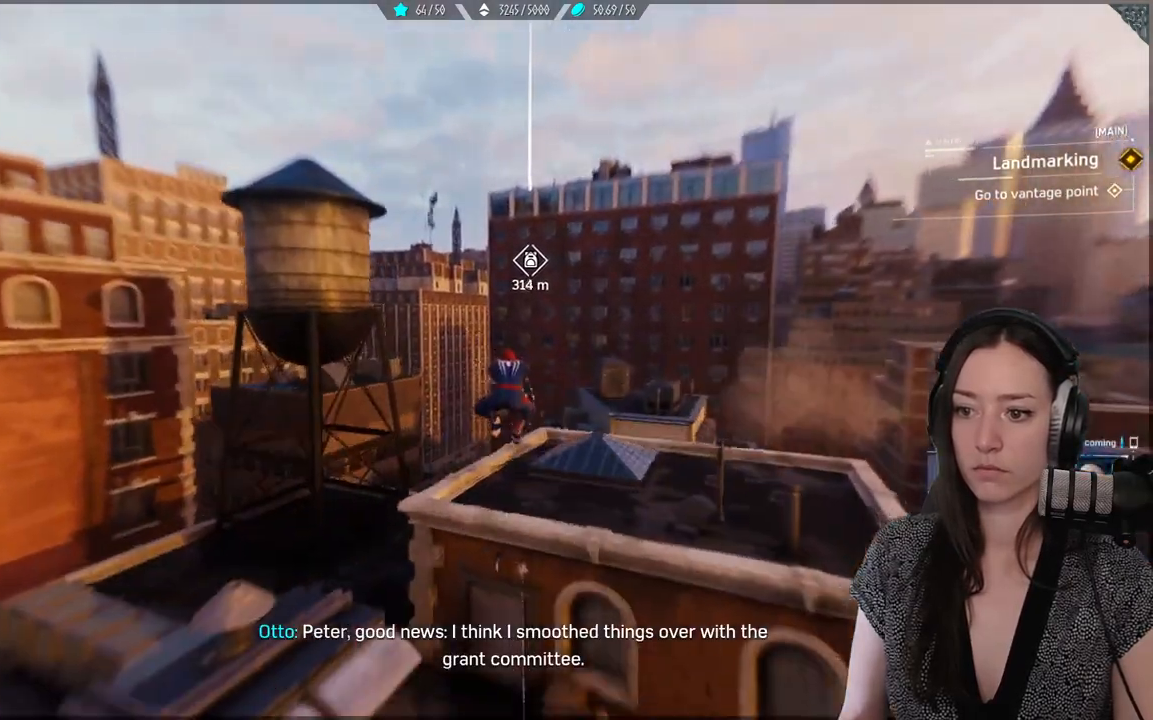
{"buttons": ["L2", "R2"], "left_stick": "up", "right_stick": "center", "events": []}
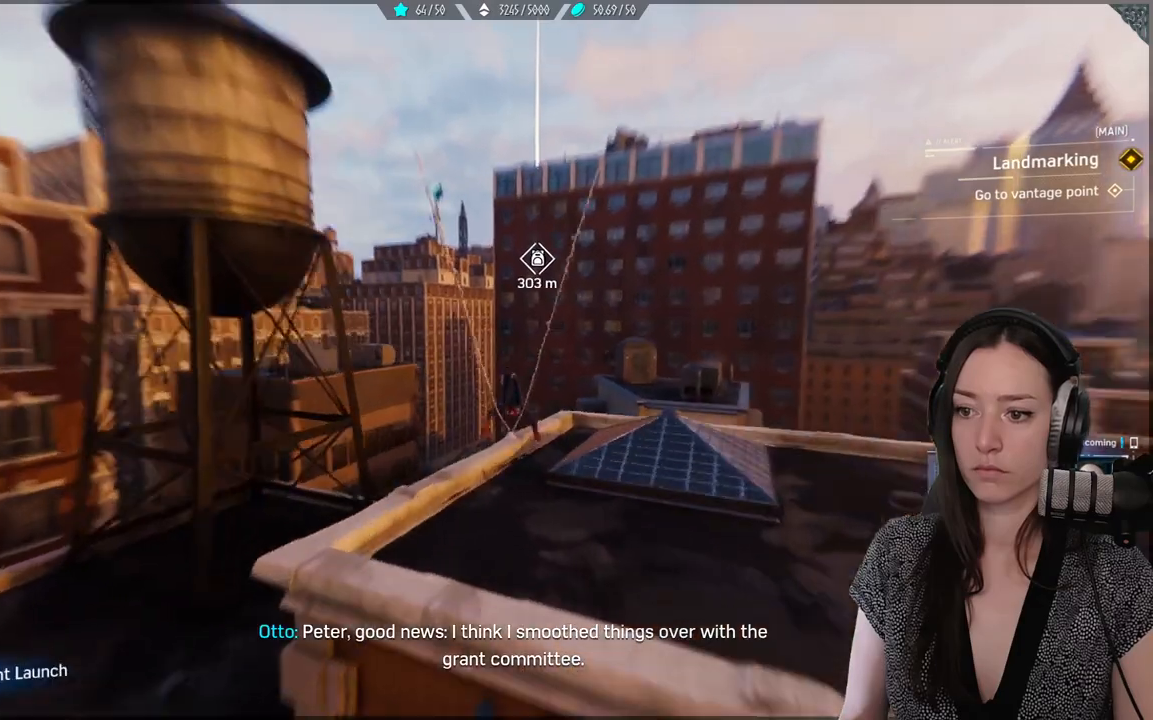
{"buttons": [], "left_stick": "up", "right_stick": "center", "events": [[100, "L2", "up"], [217, "A", "down"], [383, "A", "up"], [400, "R2", "up"]]}
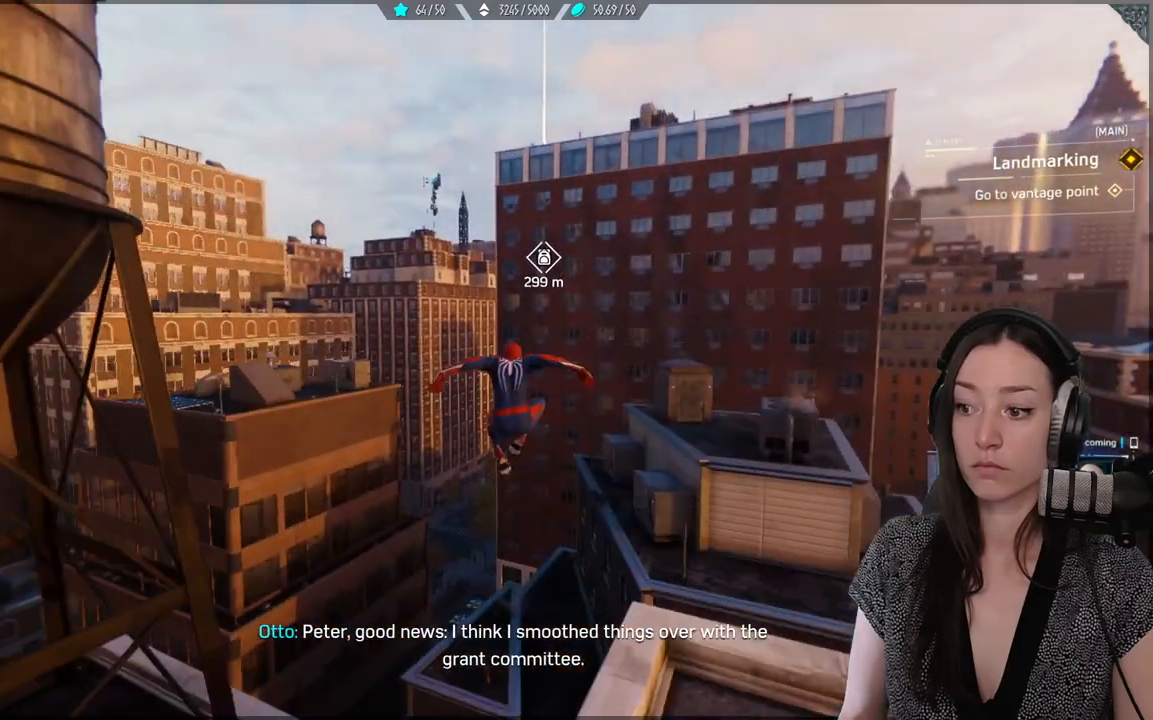
{"buttons": ["L2", "R2"], "left_stick": "up", "right_stick": "center", "events": [[117, "right_stick", "down-left"], [350, "R2", "down"], [367, "right_stick", "center"], [417, "L2", "down"]]}
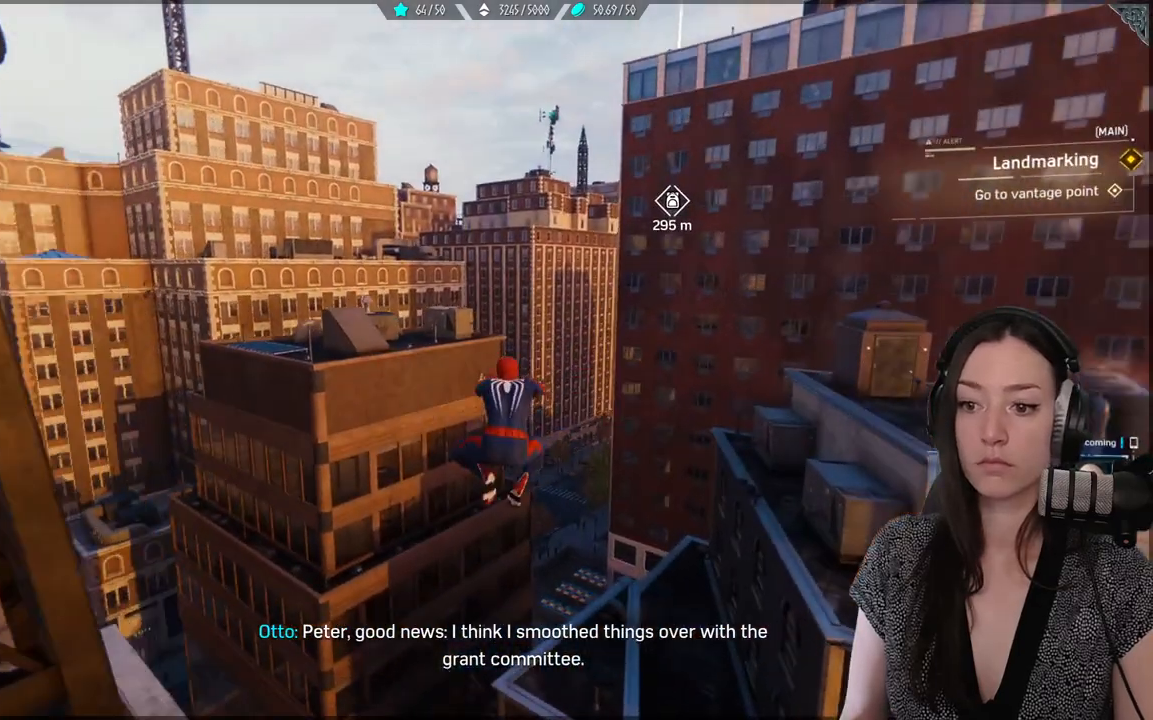
{"buttons": ["L2", "R2"], "left_stick": "up", "right_stick": "center", "events": []}
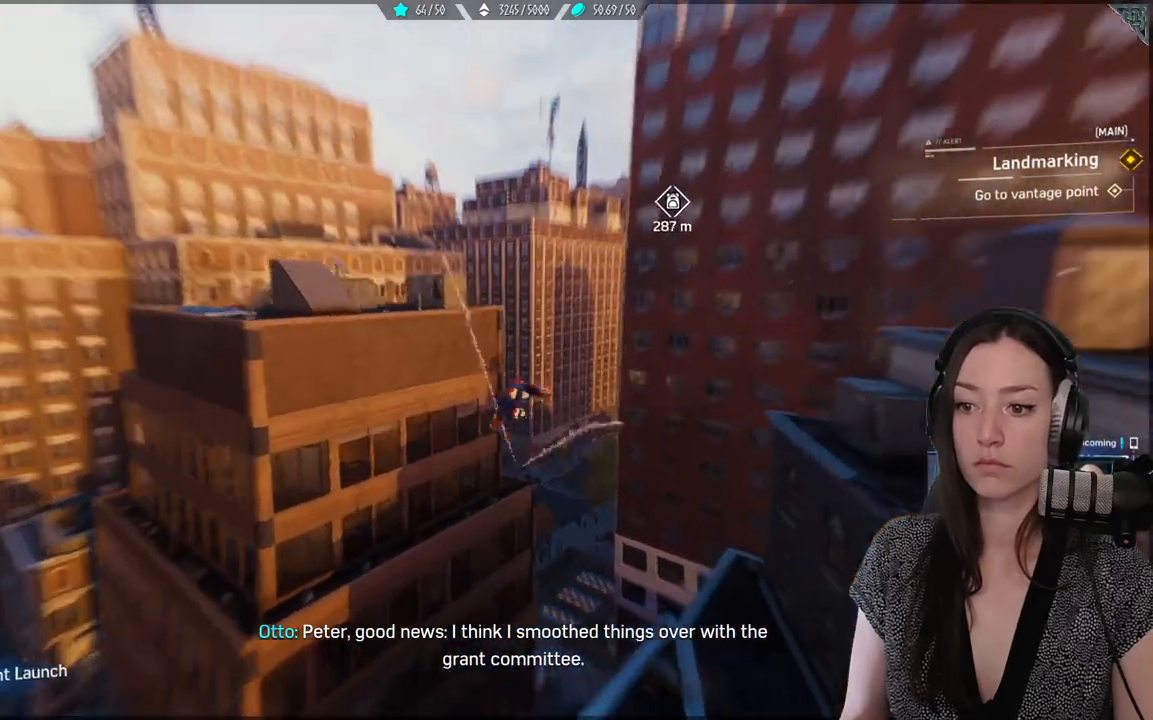
{"buttons": ["L2", "R2"], "left_stick": "up", "right_stick": "center", "events": []}
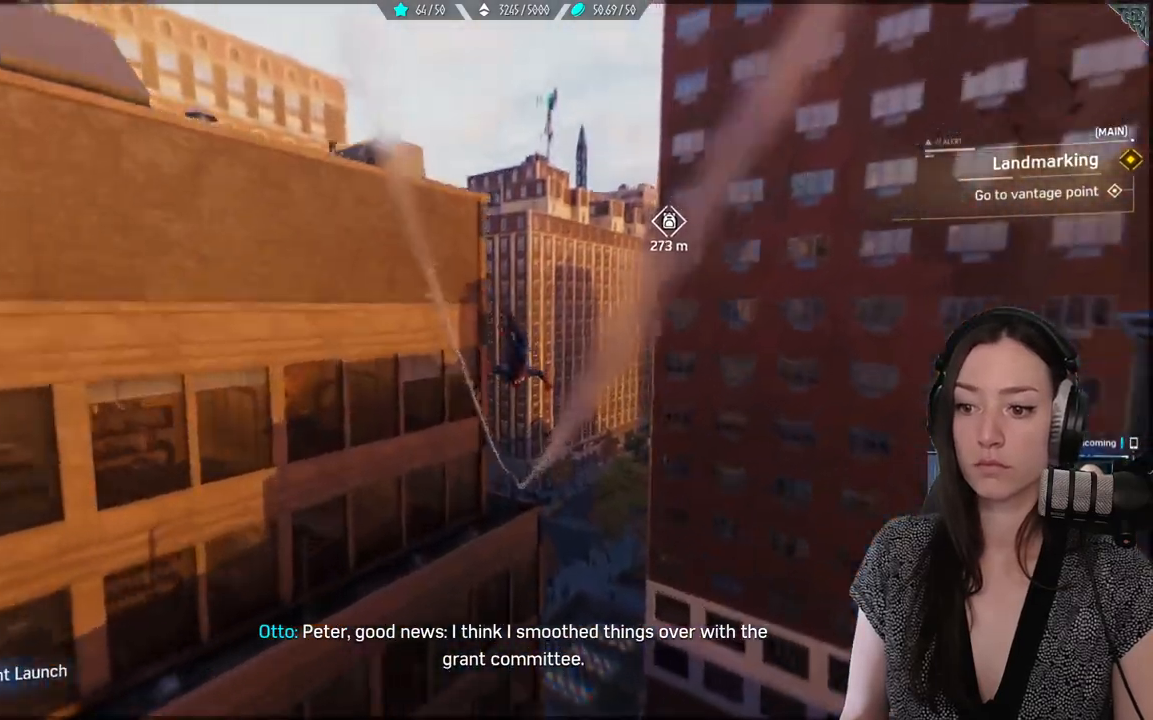
{"buttons": ["A"], "left_stick": "up", "right_stick": "center", "events": [[283, "L2", "up"], [400, "A", "down"], [500, "R2", "up"]]}
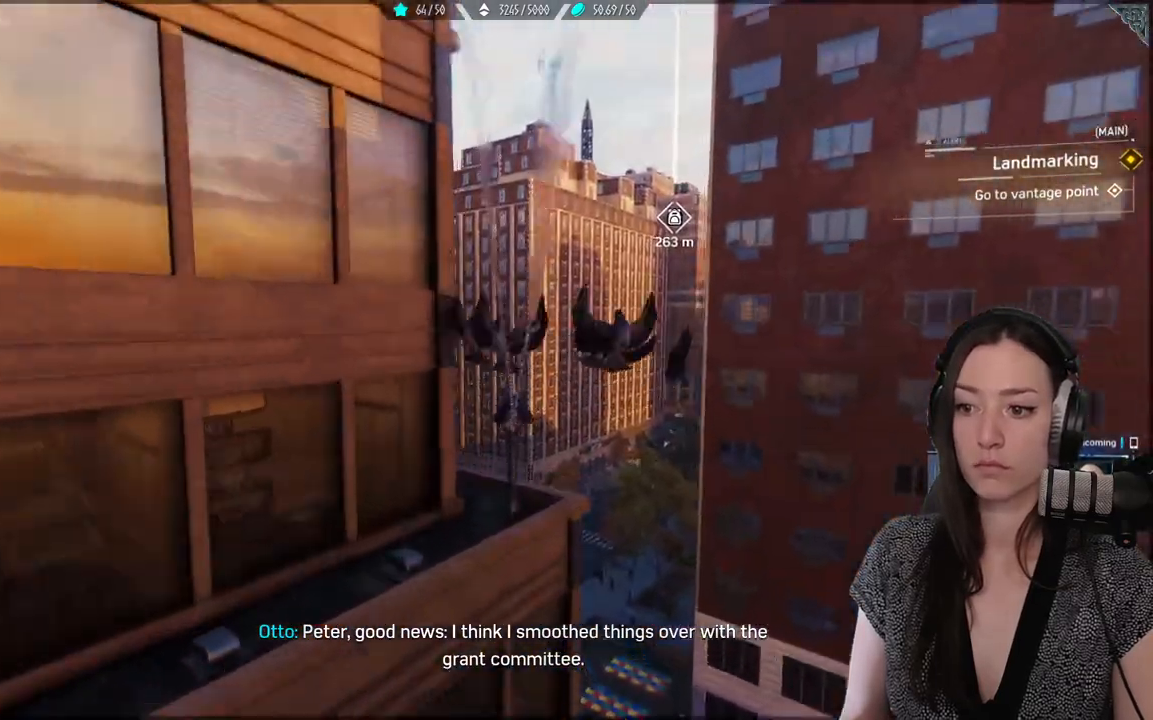
{"buttons": [], "left_stick": "up", "right_stick": "center"}
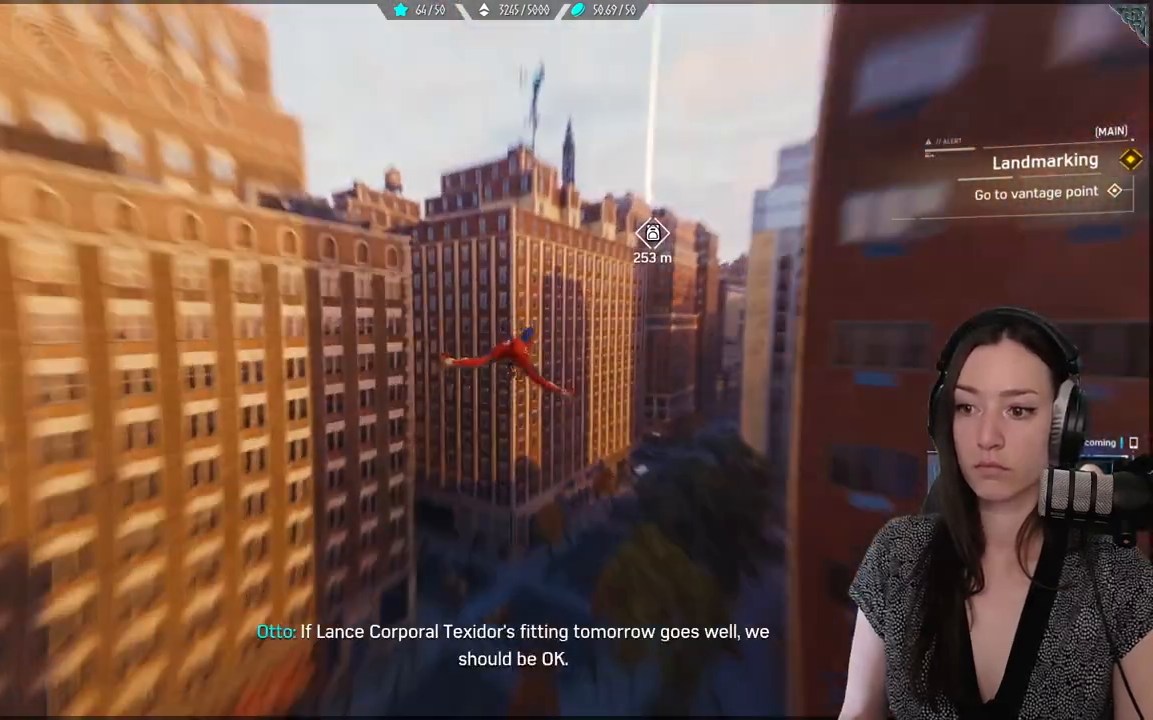
{"buttons": ["R2"], "left_stick": "up", "right_stick": "center", "events": [[200, "R2", "down"]]}
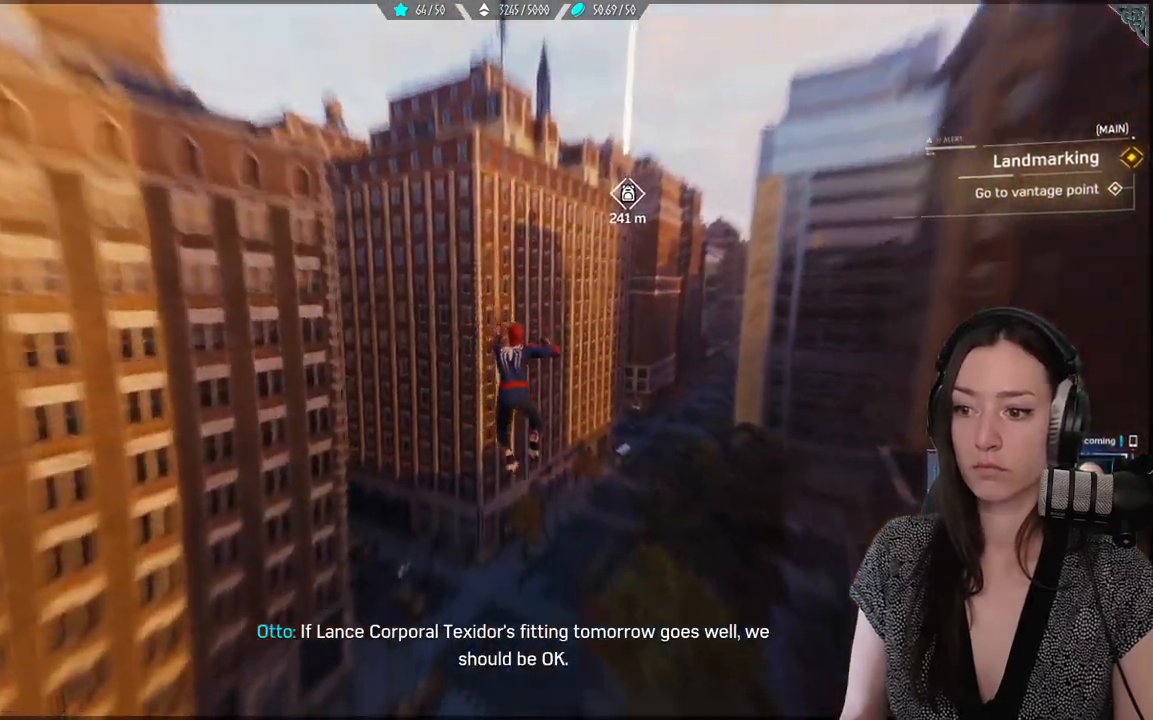
{"buttons": ["R2"], "left_stick": "up", "right_stick": "center", "events": []}
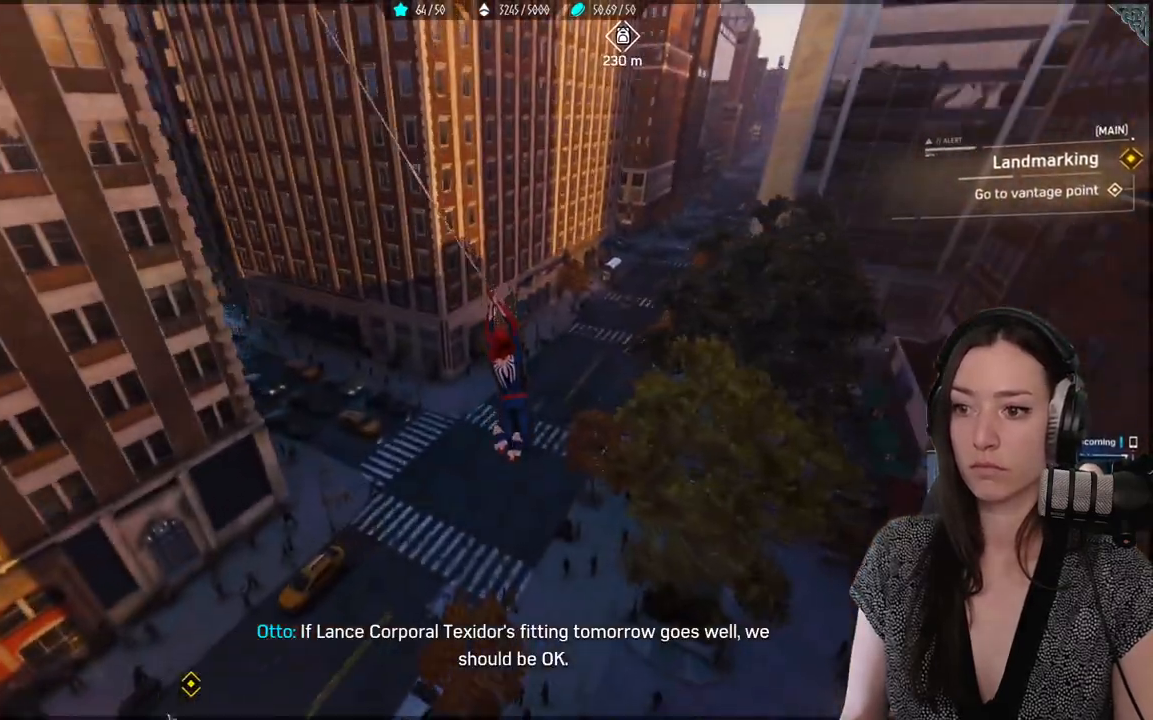
{"buttons": ["R2"], "left_stick": "up", "right_stick": "center", "events": []}
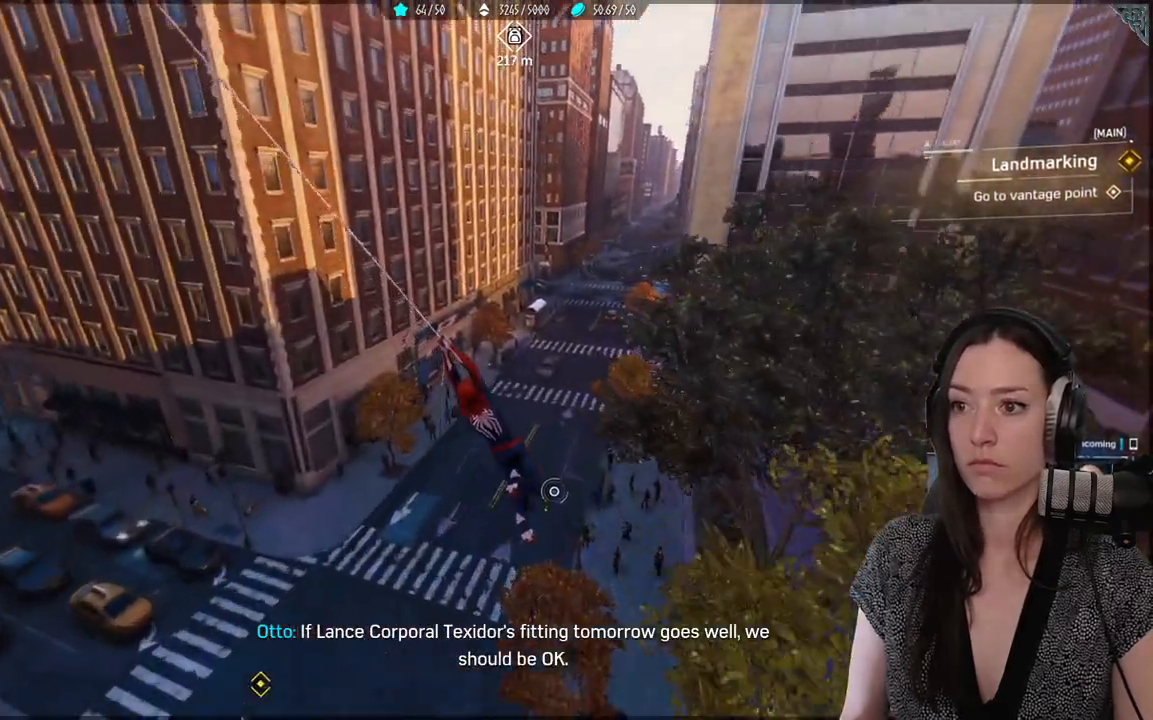
{"buttons": ["R2"], "left_stick": "up", "right_stick": "center", "events": []}
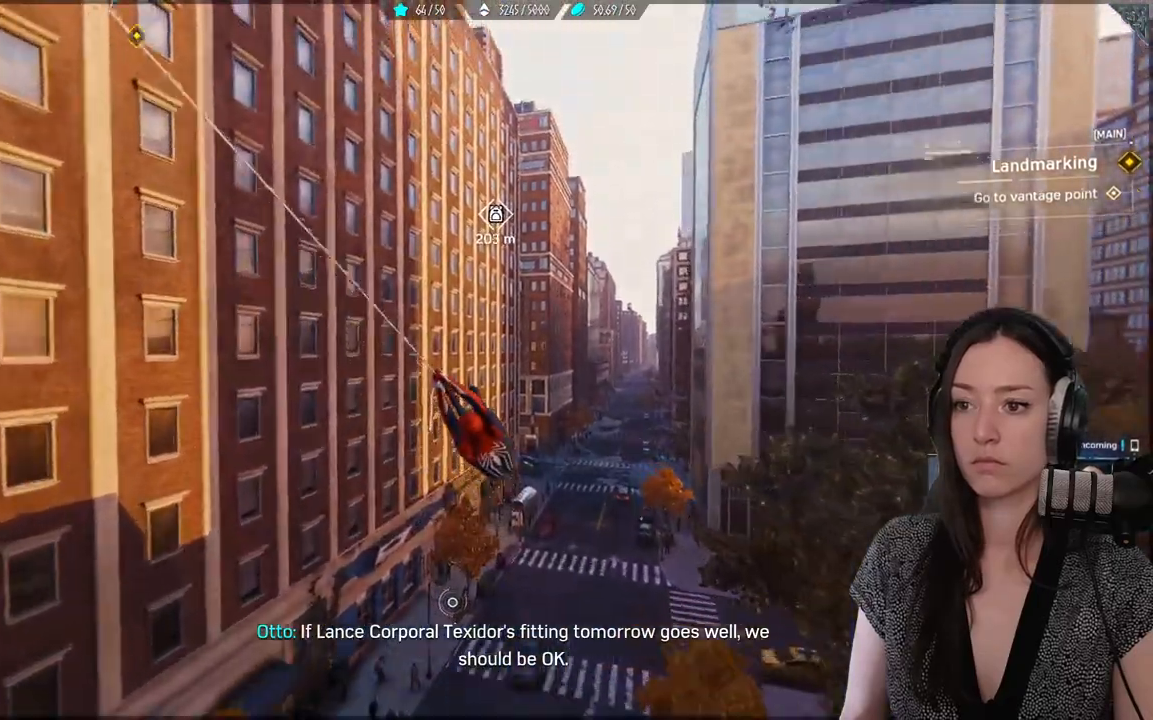
{"buttons": ["R2"], "left_stick": "up-right", "right_stick": "center", "events": [[317, "left_stick", "up-right"]]}
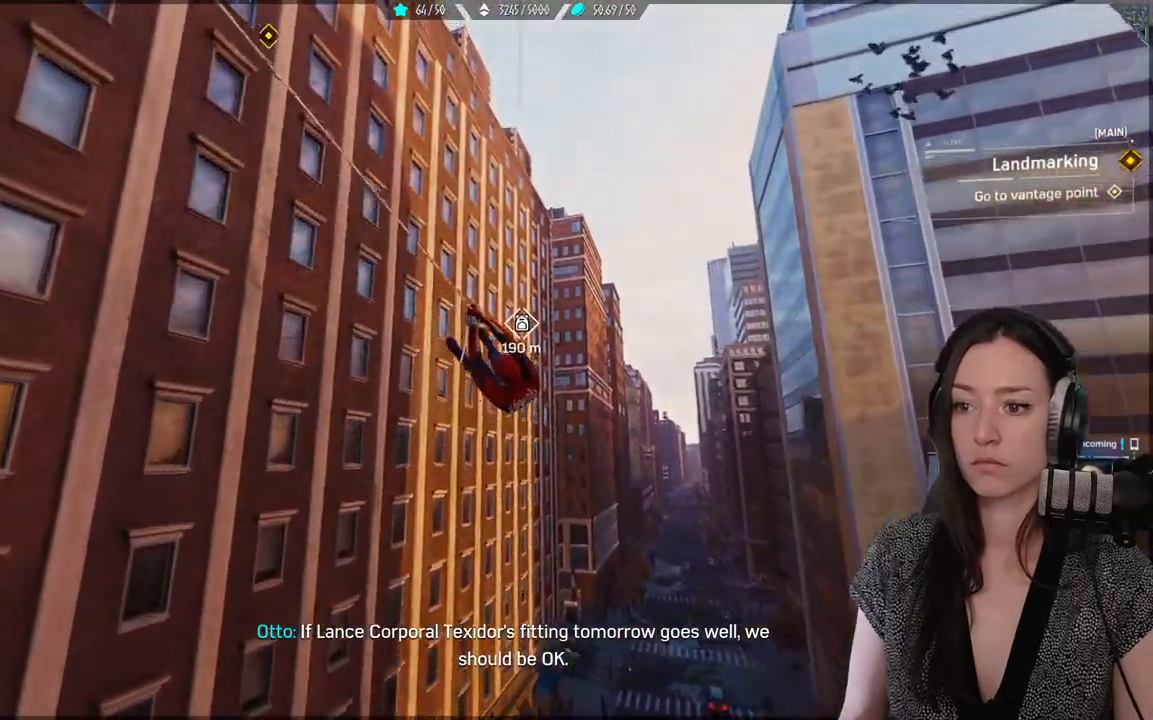
{"buttons": ["A"], "left_stick": "up-right", "right_stick": "center", "events": [[50, "R2", "up"], [317, "A", "down"]]}
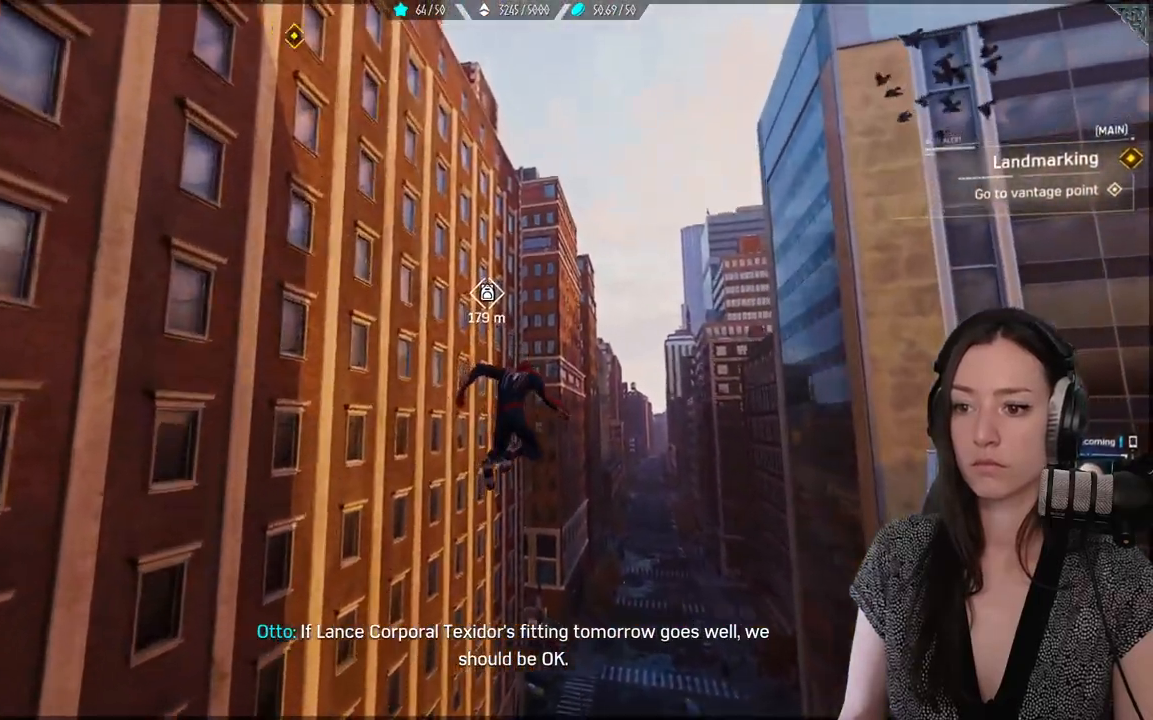
{"buttons": ["A"], "left_stick": "up", "right_stick": "center", "events": [[400, "left_stick", "up"]]}
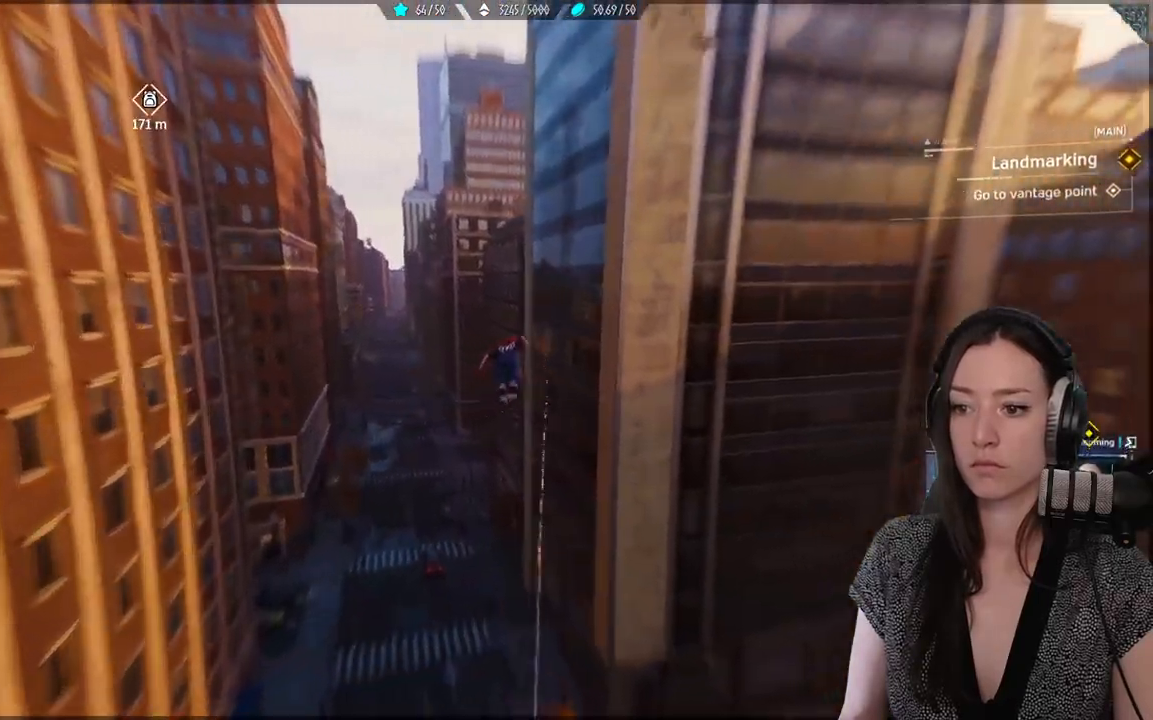
{"buttons": ["R2"], "left_stick": "up", "right_stick": "center", "events": [[100, "A", "up"], [367, "R2", "down"]]}
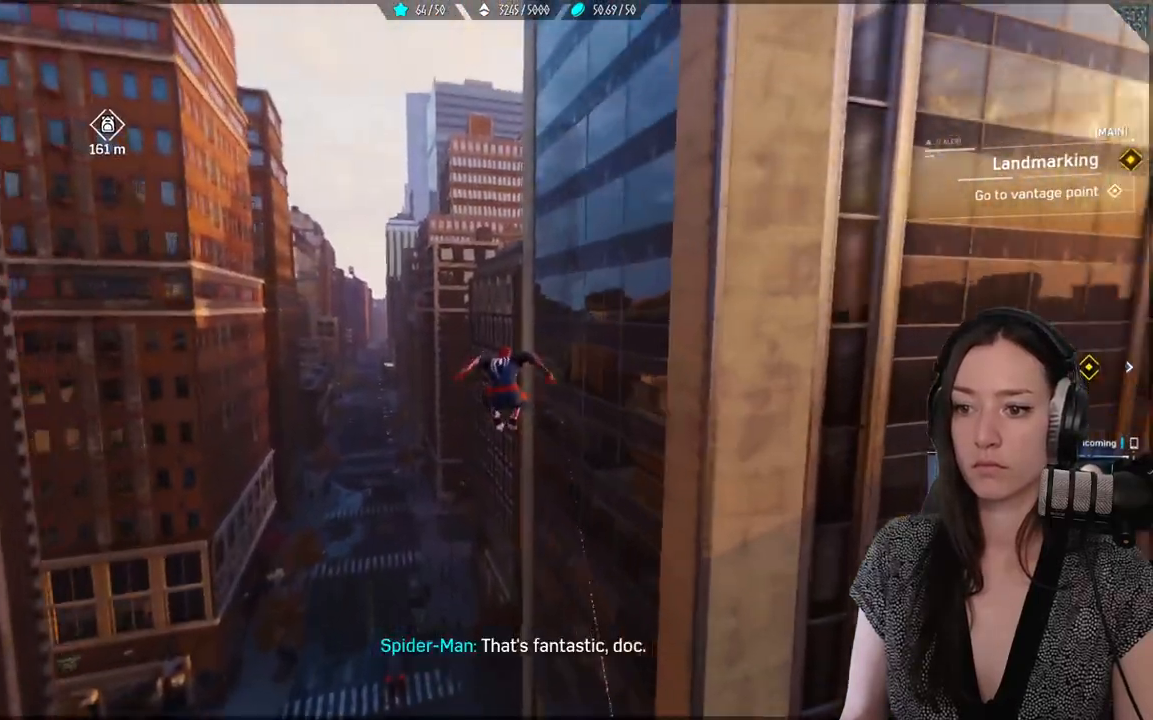
{"buttons": ["R2"], "left_stick": "up", "right_stick": "center", "events": []}
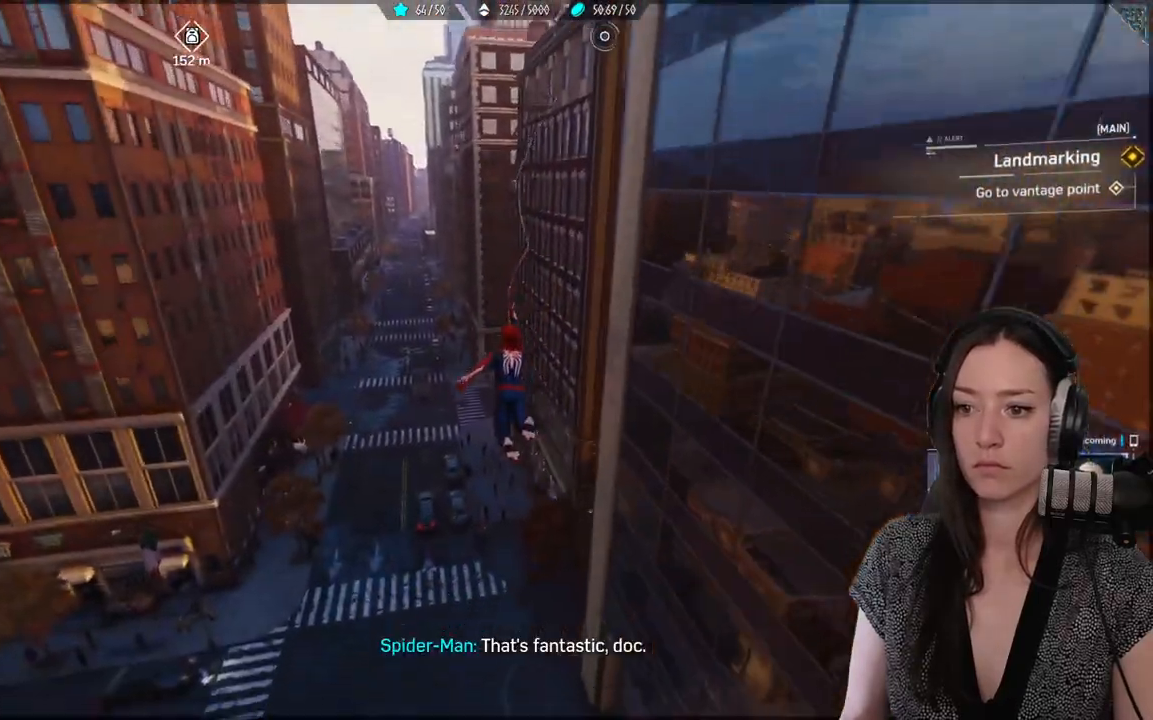
{"buttons": ["R2"], "left_stick": "up", "right_stick": "center", "events": []}
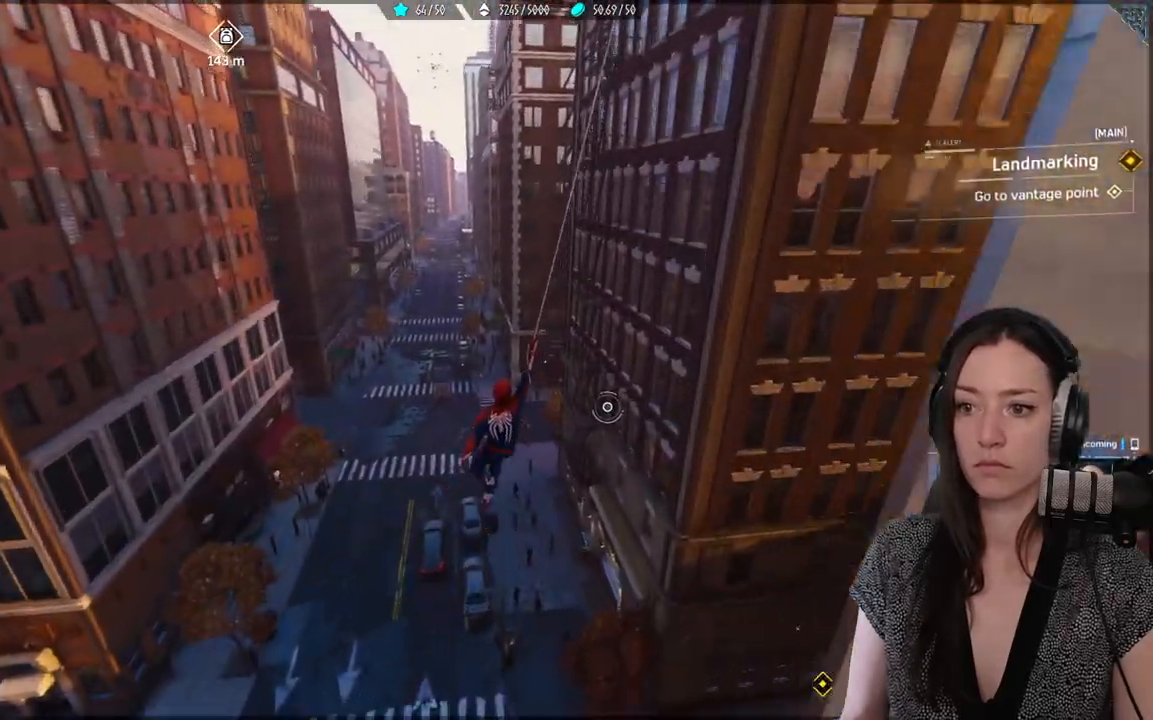
{"buttons": [], "left_stick": "up", "right_stick": "center", "events": [[350, "R2", "up"]]}
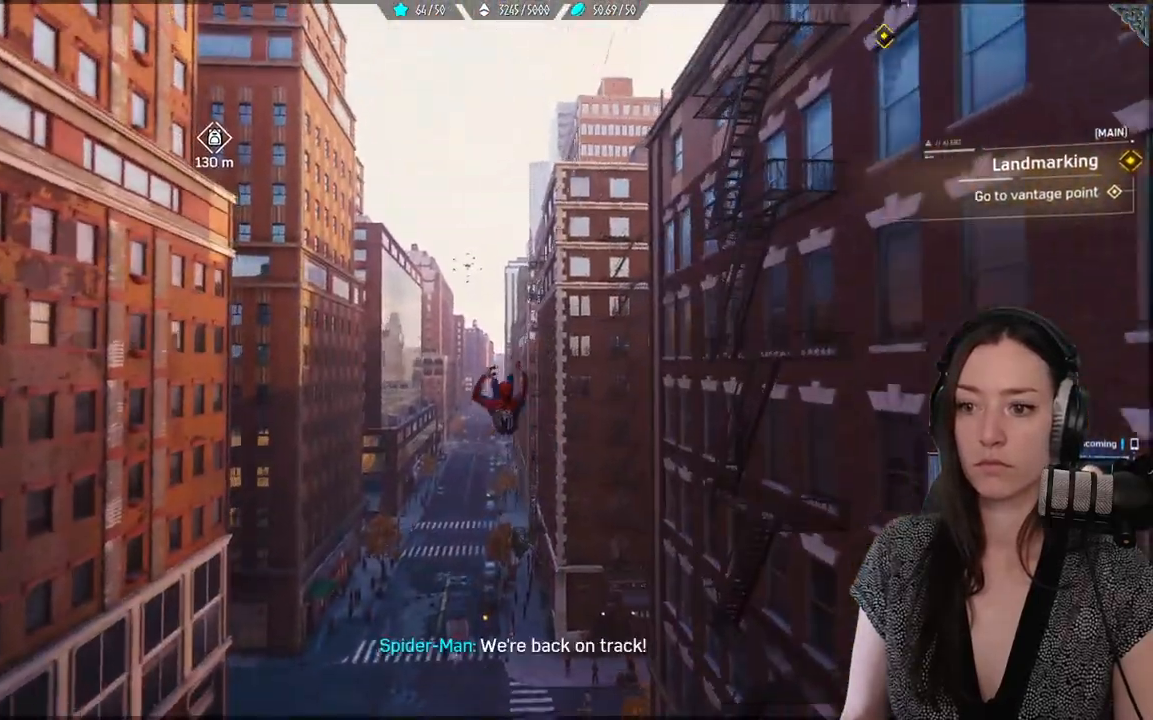
{"buttons": ["A"], "left_stick": "up", "right_stick": "center", "events": [[83, "A", "down"]]}